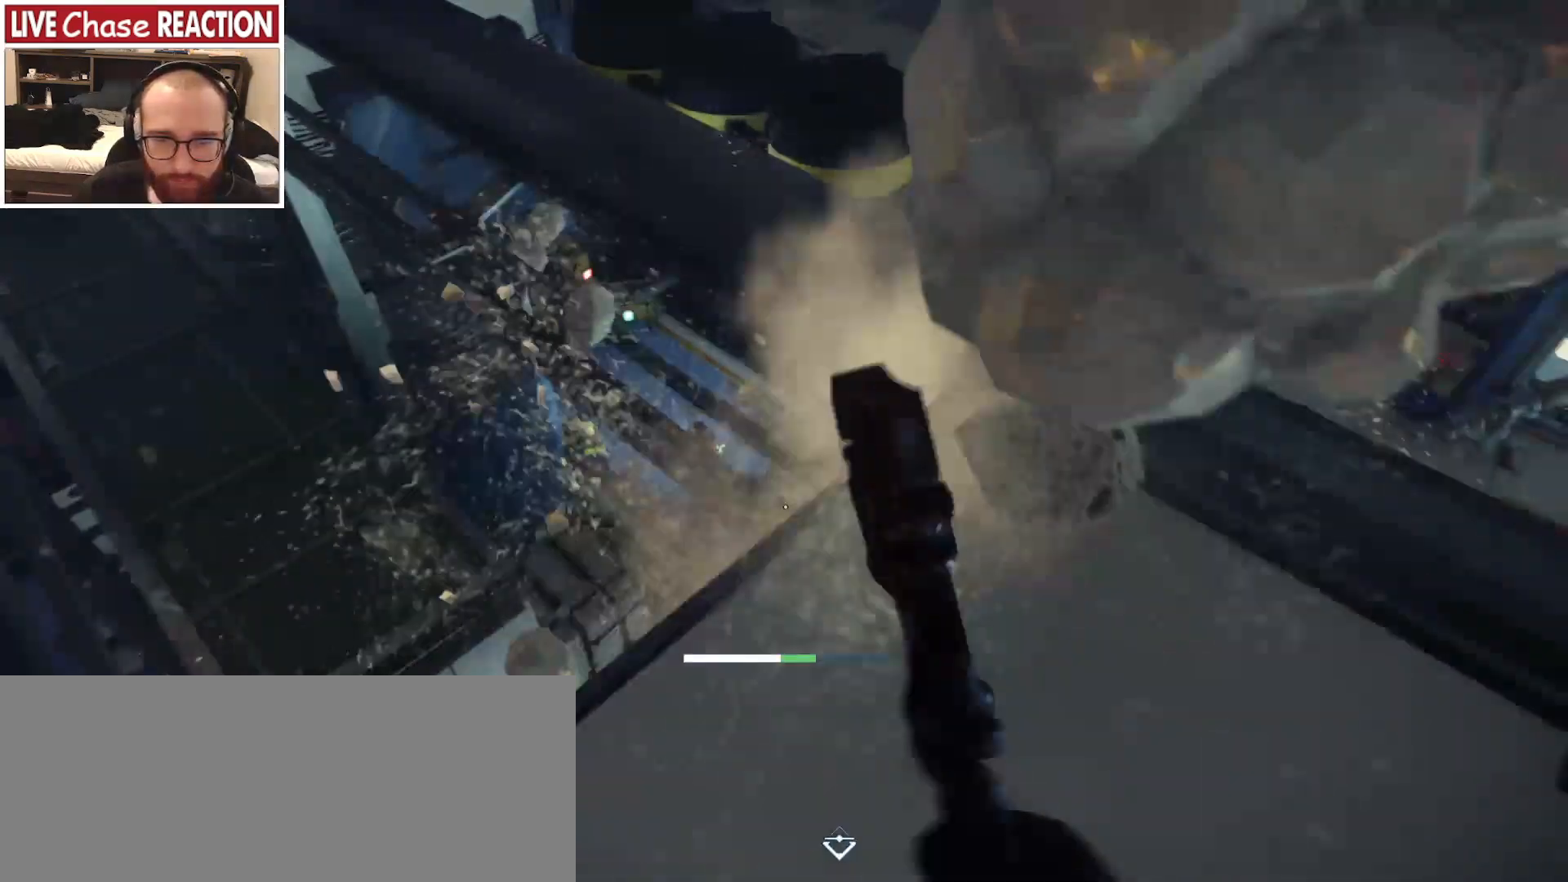
Gameplay with keyboard and mouse; each line is a JSON object with the keys and mouse buttons held at the frame after it. "events" lists presses ("down") and releases ("up") of "a", "alt", "c", "caps_lock", "ctrl", "d", "e", "escape", "f", "f1", "f2", "f3", "f4", "f5", "q", "r", "s", "shift", "space", "super", "tab", "tilde", "v", "w", "x", "z", "mouse_left", "mouse_wheel" and "mouse_right" between this image and that frame as [ms after this image, input, new state], when the widget could be followed in between. "mouse_left", "mouse_wheel", "mouse_right" = the "left", "wheel", "right" buttons of the "mouse" list. No other keys are recorded. "wheel" means that the mouse wheel is clicked or scrolled. Mouse movement is not recorded.
{"keys": ["d", "s"], "mouse": [], "events": [[200, "mouse_left", "down"], [300, "mouse_left", "up"], [350, "s", "down"]]}
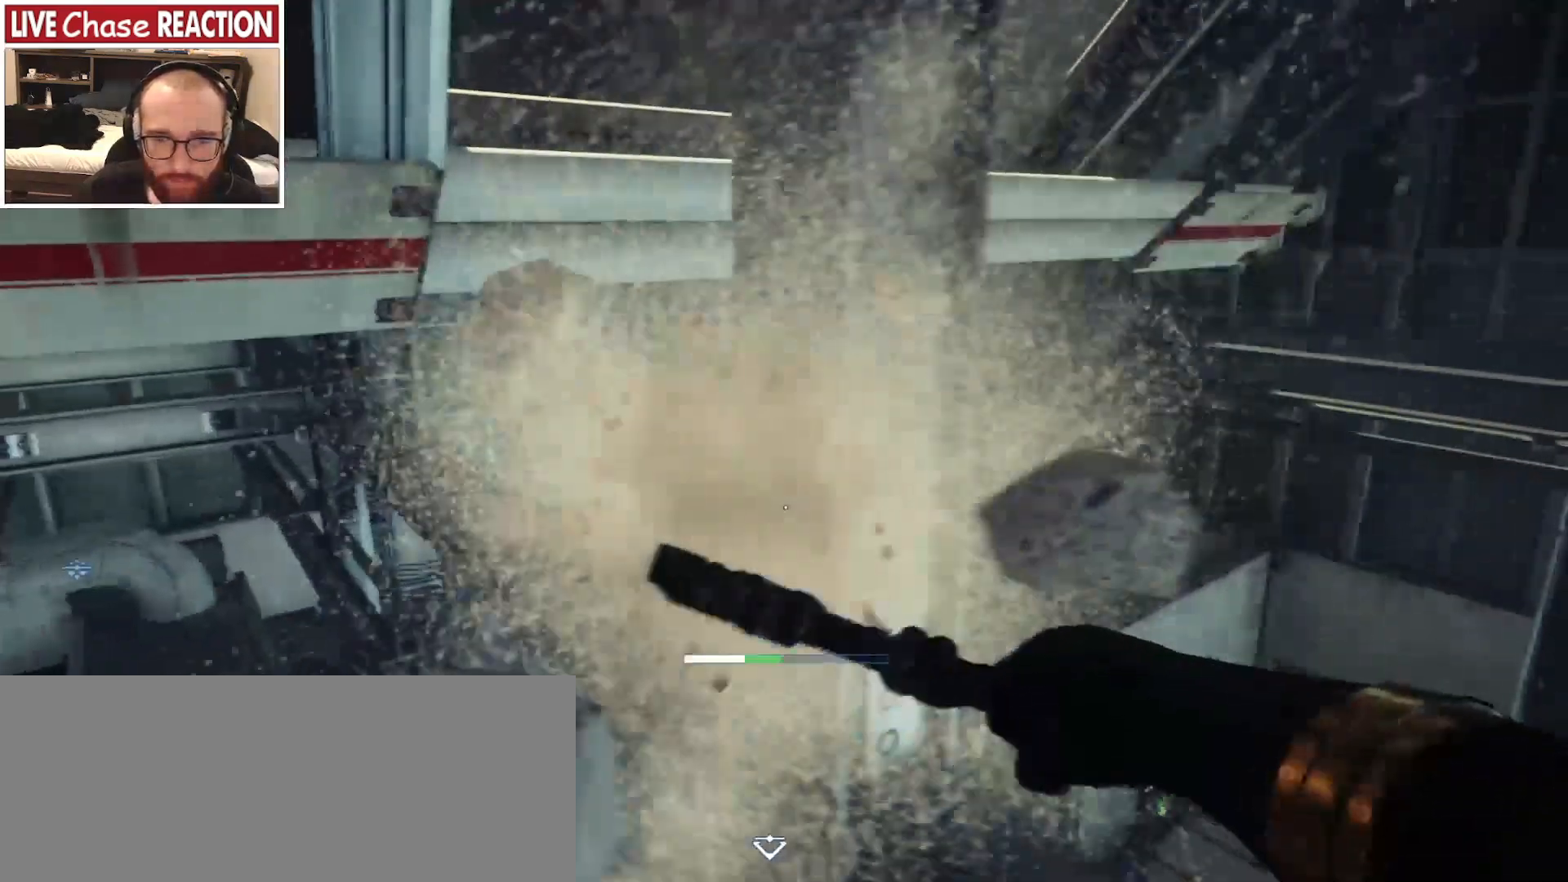
{"keys": ["a", "w"], "mouse": [], "events": [[100, "d", "up"], [150, "s", "up"], [267, "a", "down"], [317, "w", "down"]]}
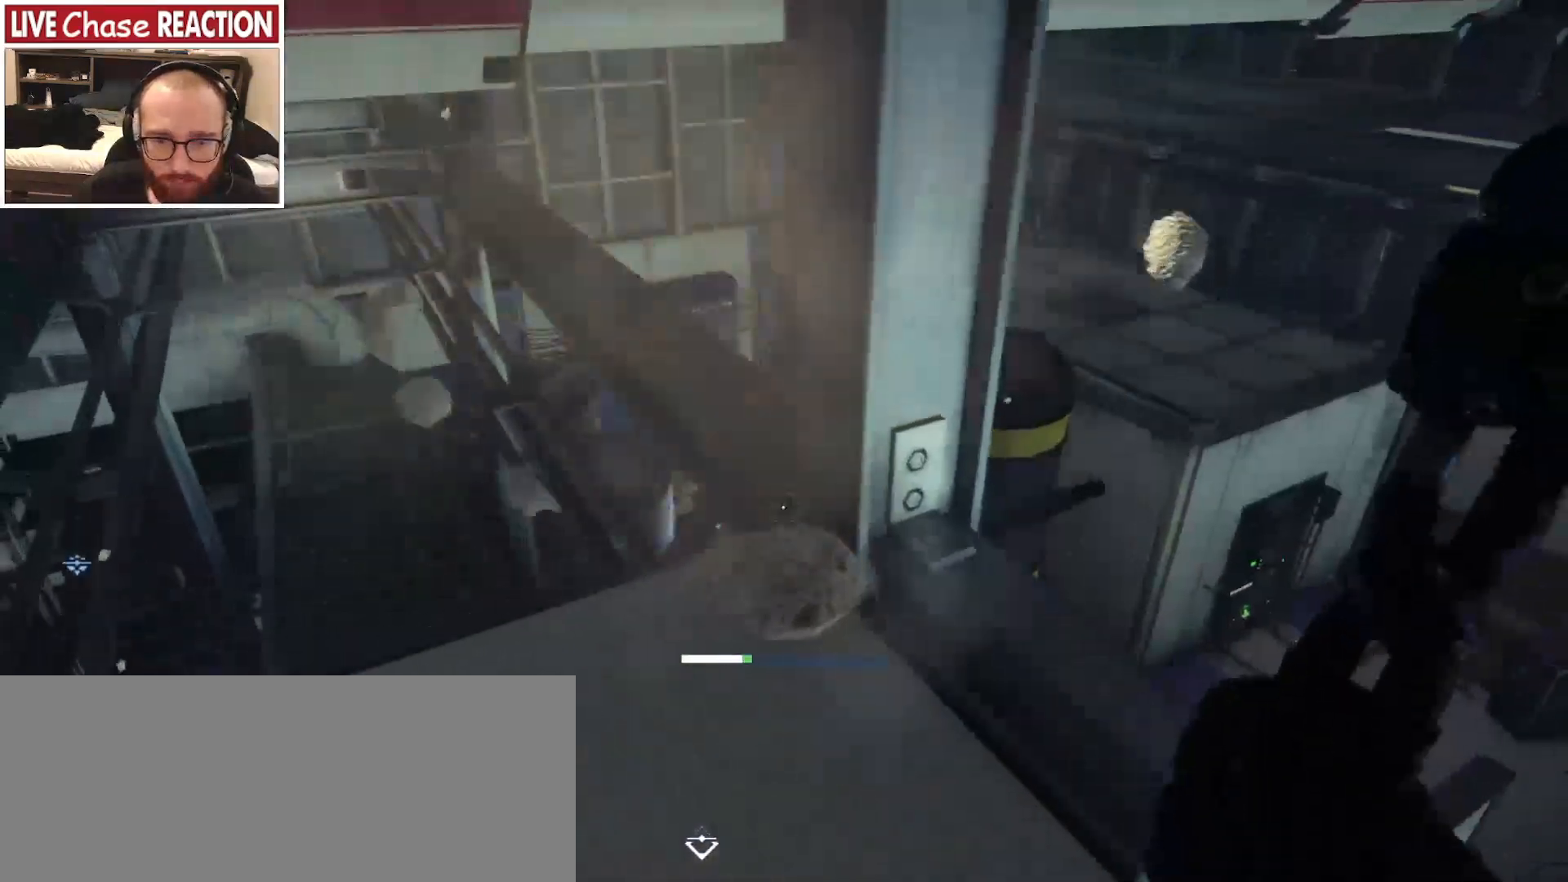
{"keys": ["w"], "mouse": [], "events": [[183, "a", "up"], [183, "w", "up"], [350, "w", "down"]]}
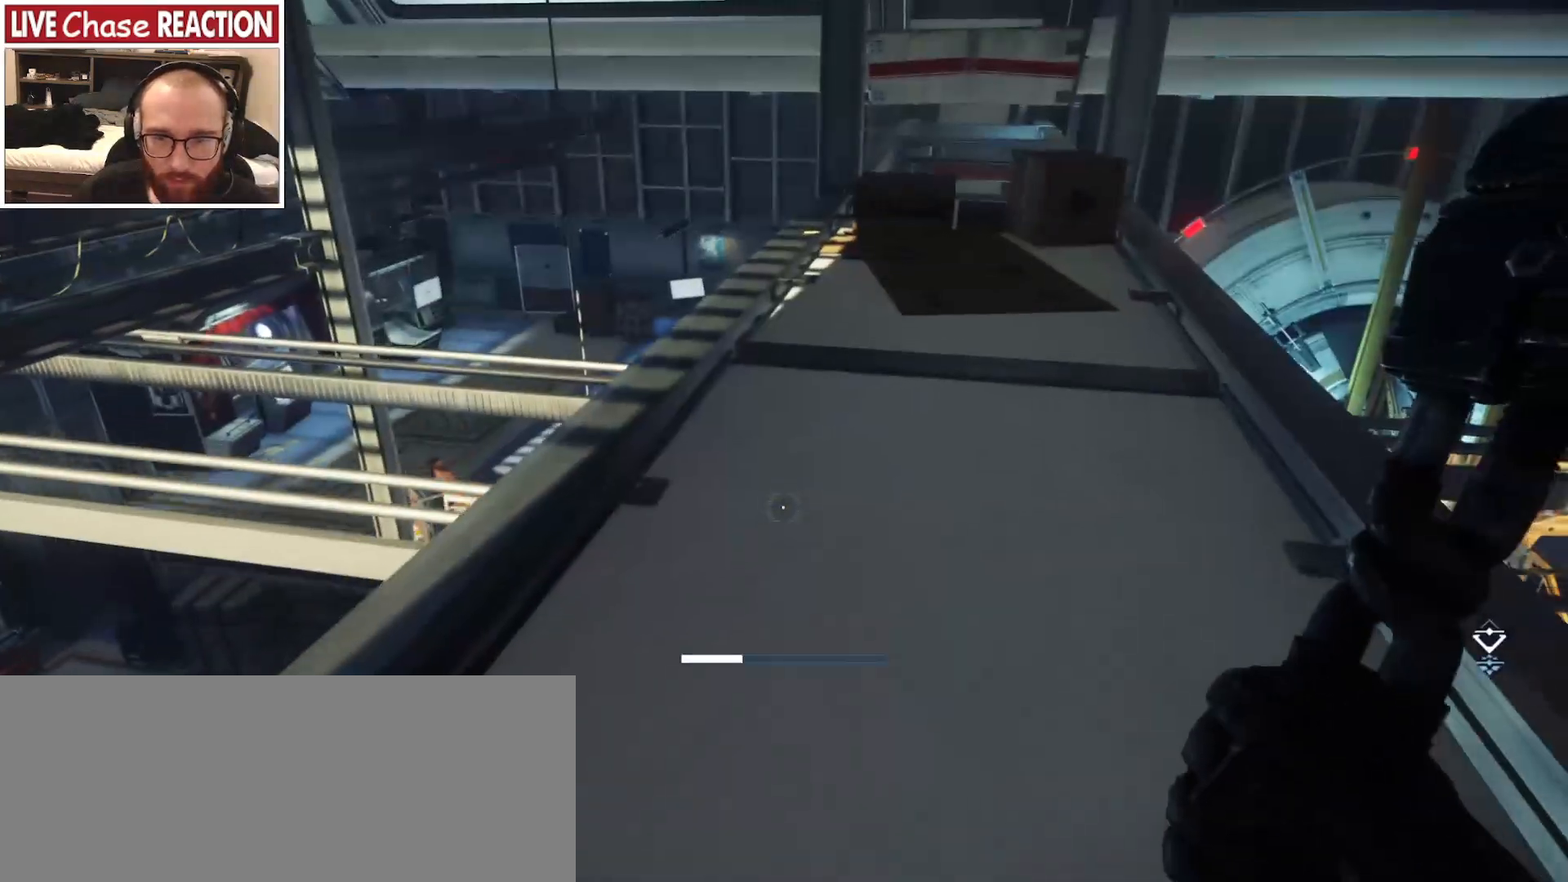
{"keys": ["w"], "mouse": [], "events": []}
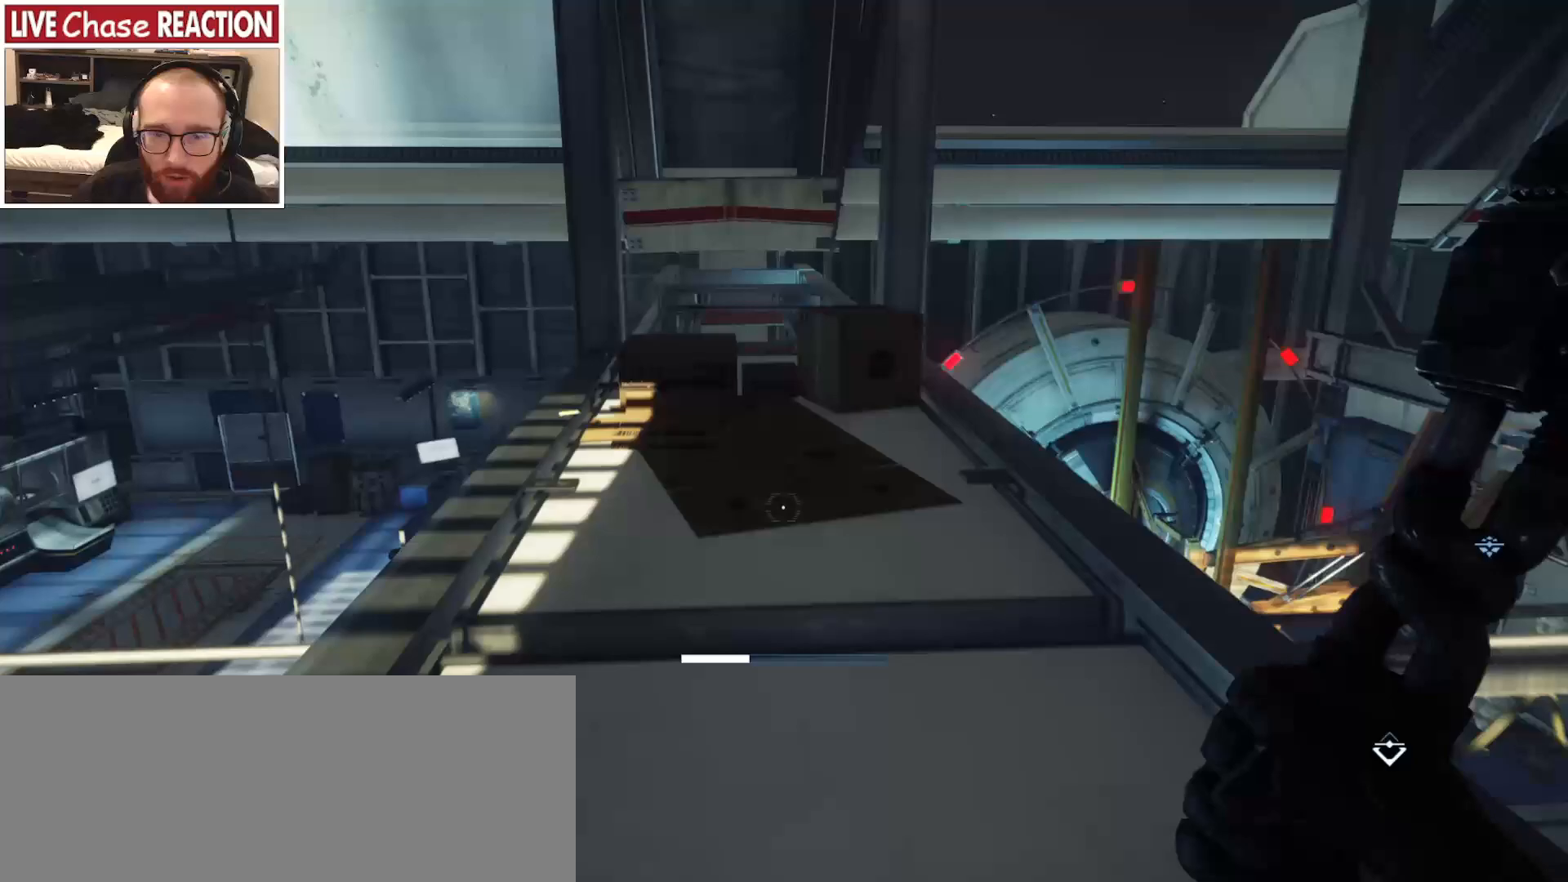
{"keys": ["a"], "mouse": [], "events": [[233, "a", "down"], [283, "w", "up"]]}
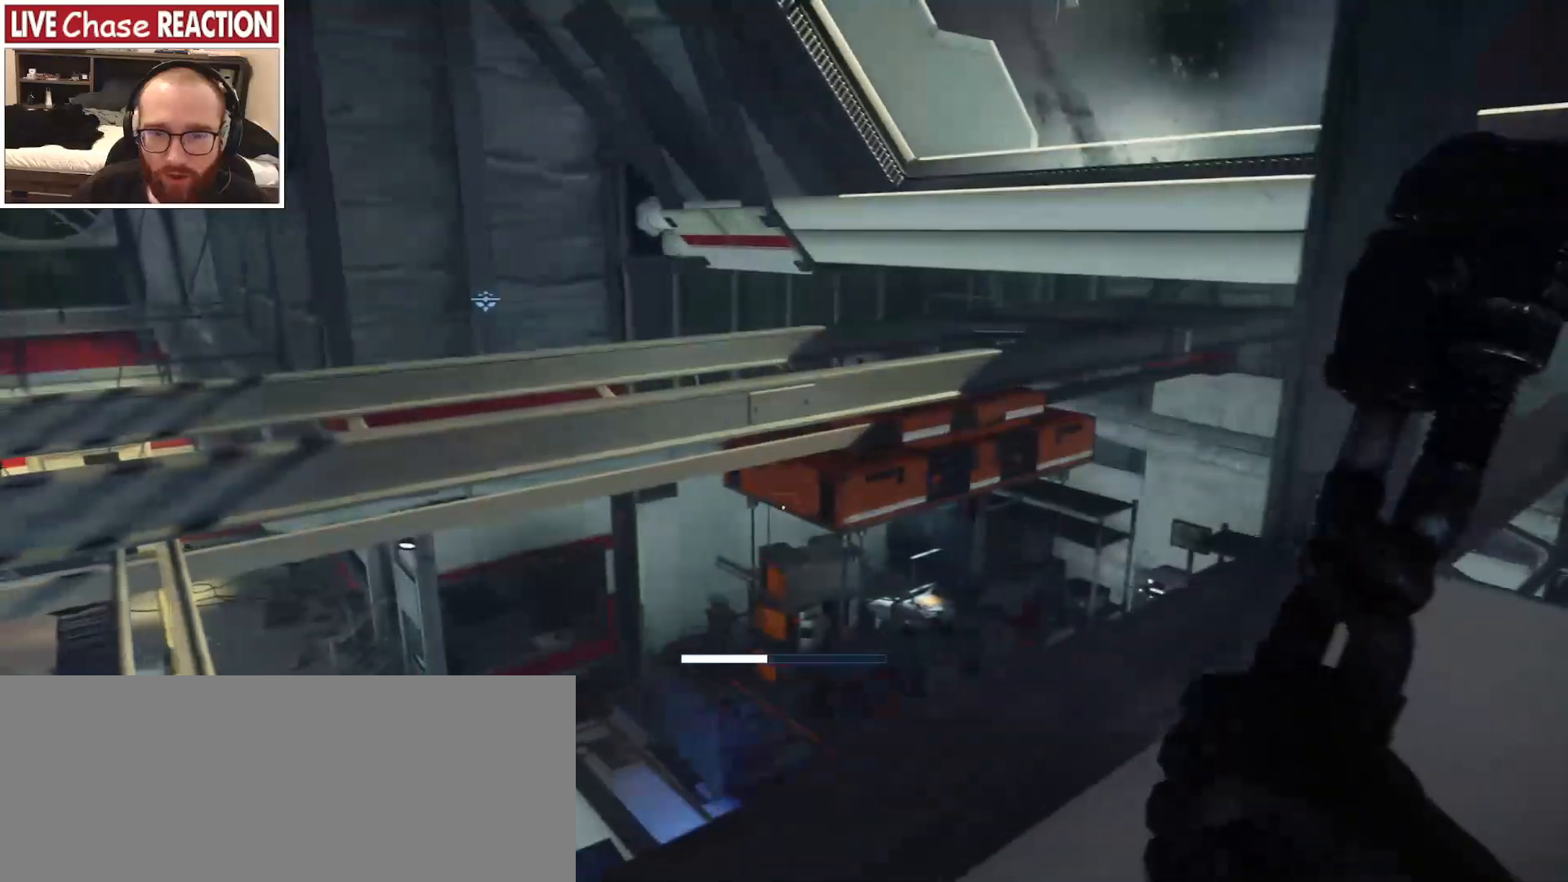
{"keys": ["w"], "mouse": [], "events": [[133, "a", "up"], [133, "s", "down"], [250, "s", "up"], [283, "d", "down"], [367, "w", "down"], [417, "d", "up"]]}
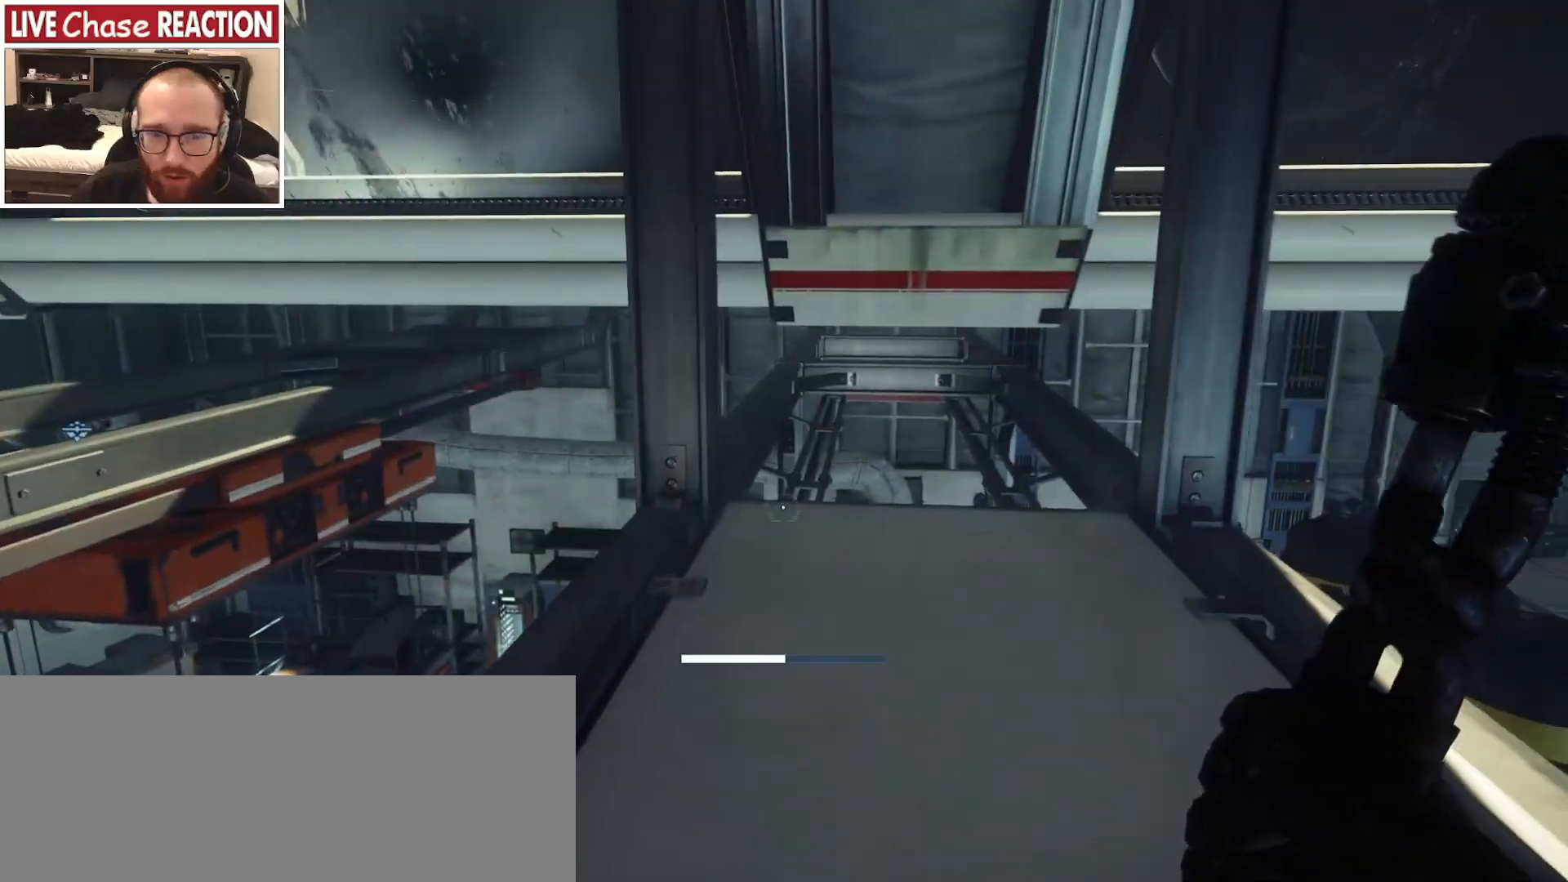
{"keys": ["d"], "mouse": [], "events": [[167, "d", "down"], [200, "w", "up"]]}
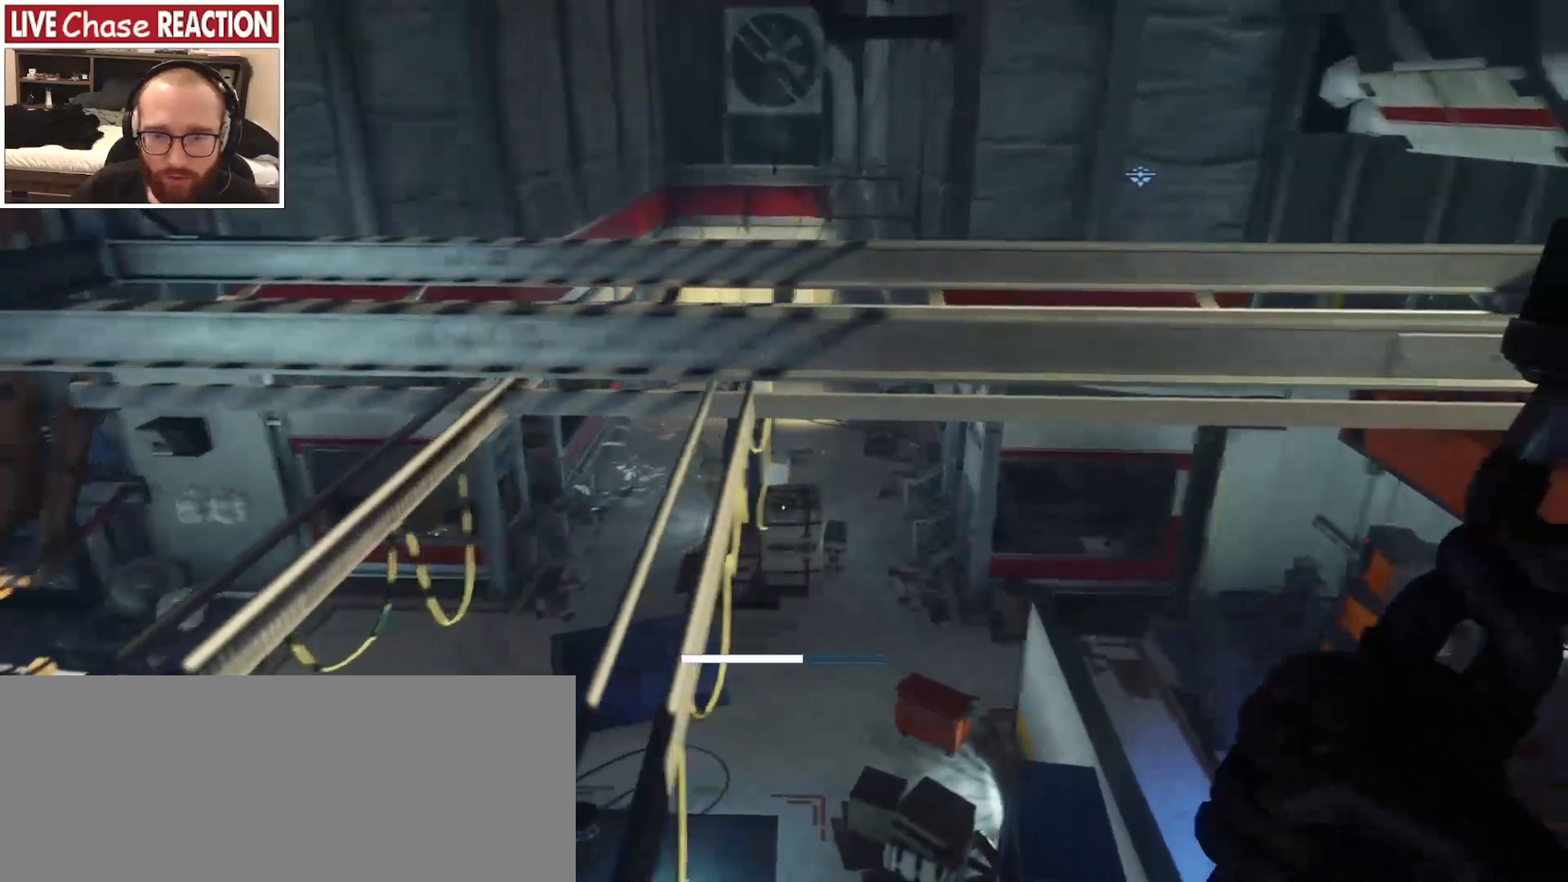
{"keys": ["w"], "mouse": [], "events": [[100, "d", "up"], [200, "a", "down"], [200, "w", "down"], [450, "a", "up"]]}
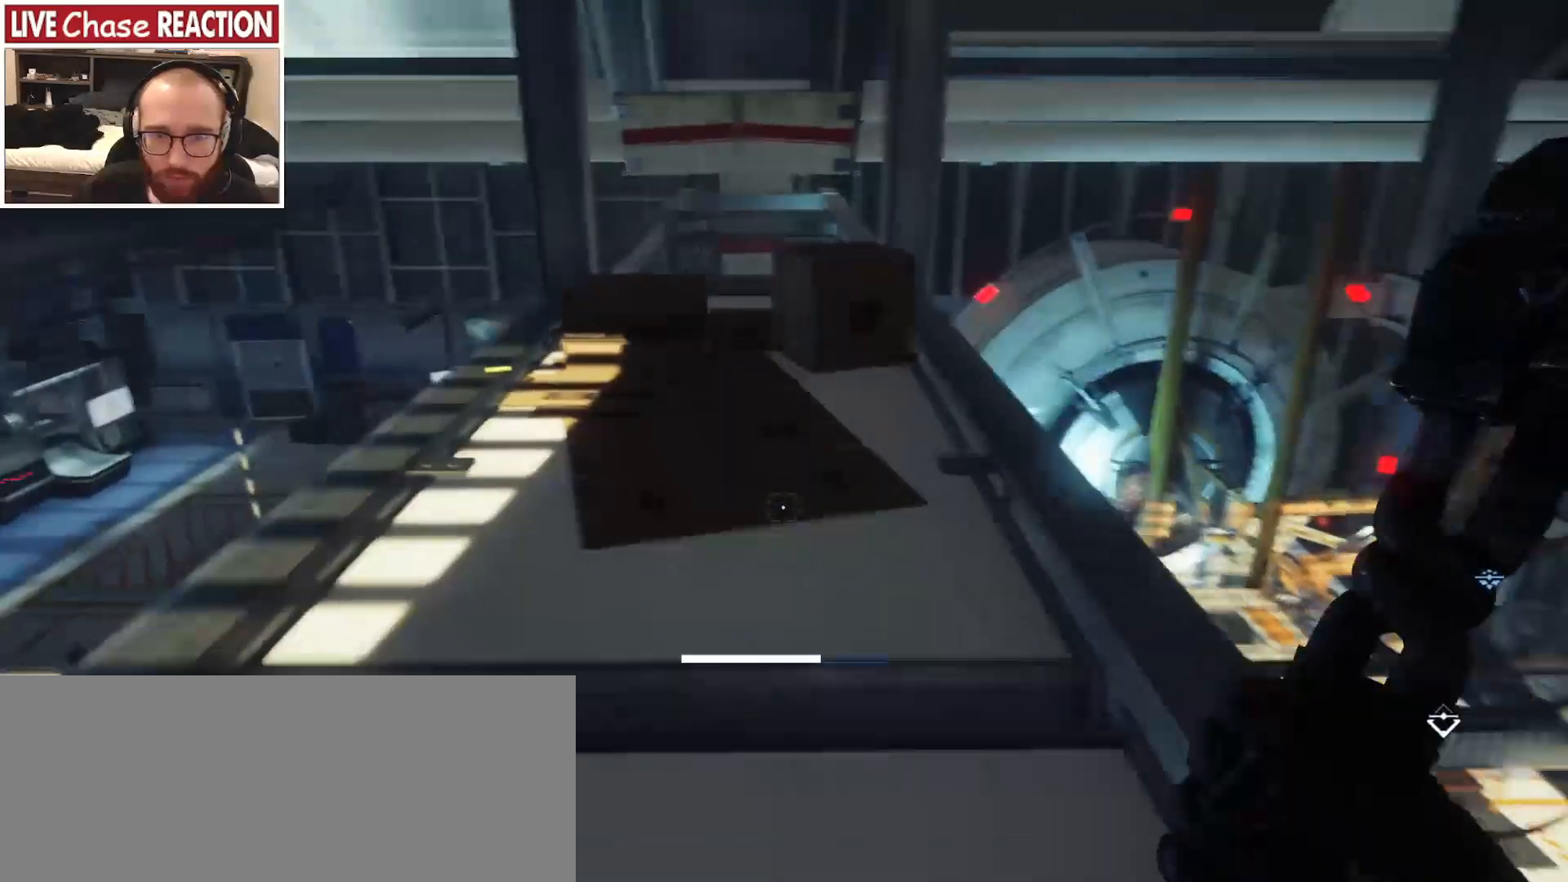
{"keys": ["w"], "mouse": [], "events": []}
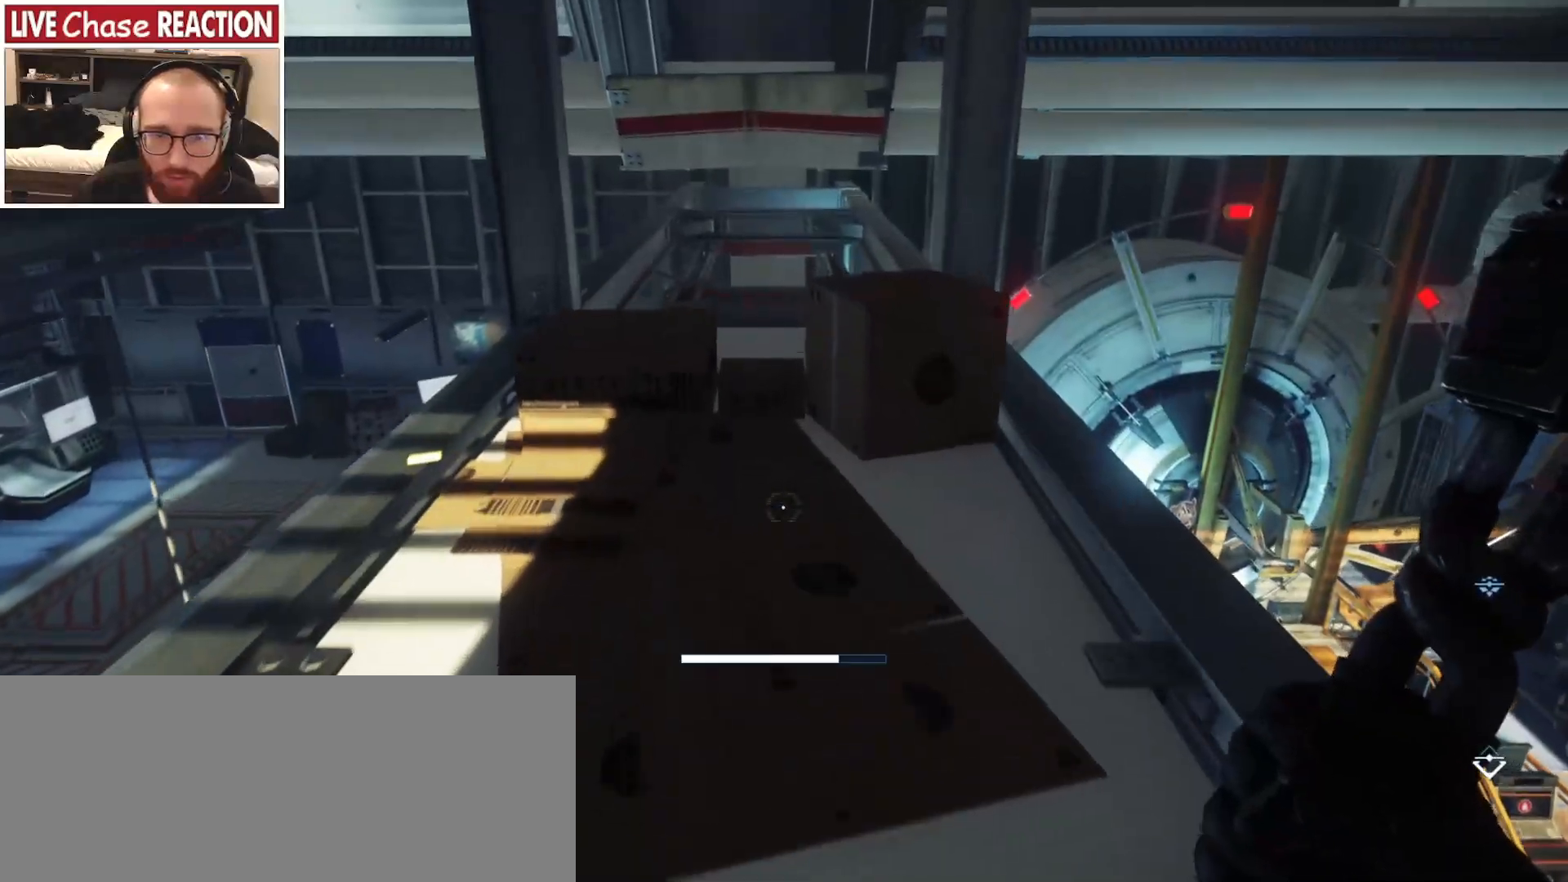
{"keys": ["w"], "mouse": [], "events": []}
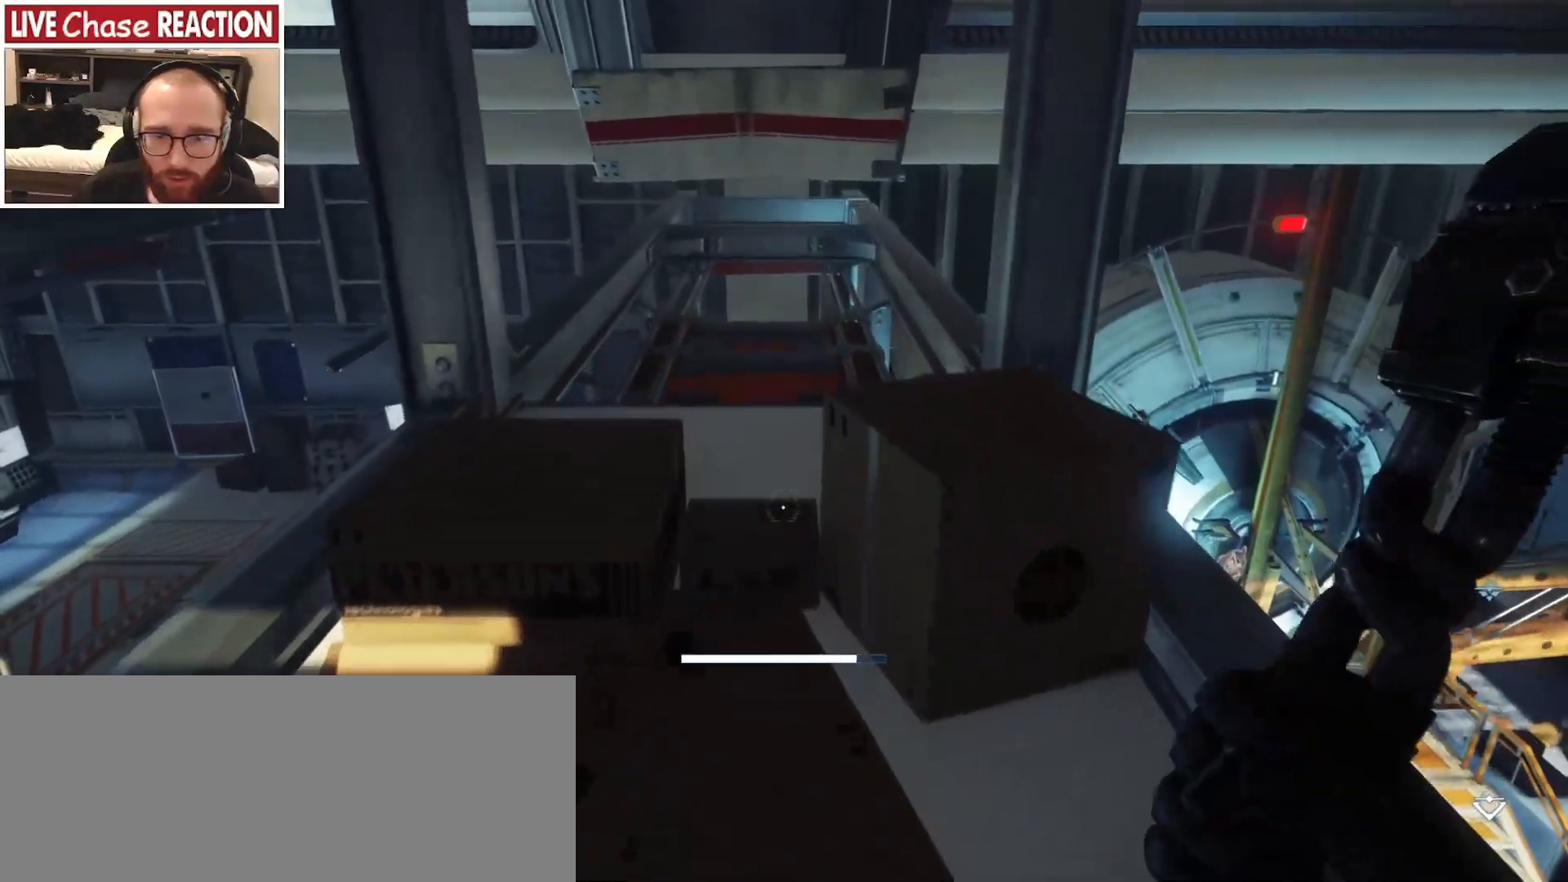
{"keys": [], "mouse": [], "events": [[350, "w", "up"]]}
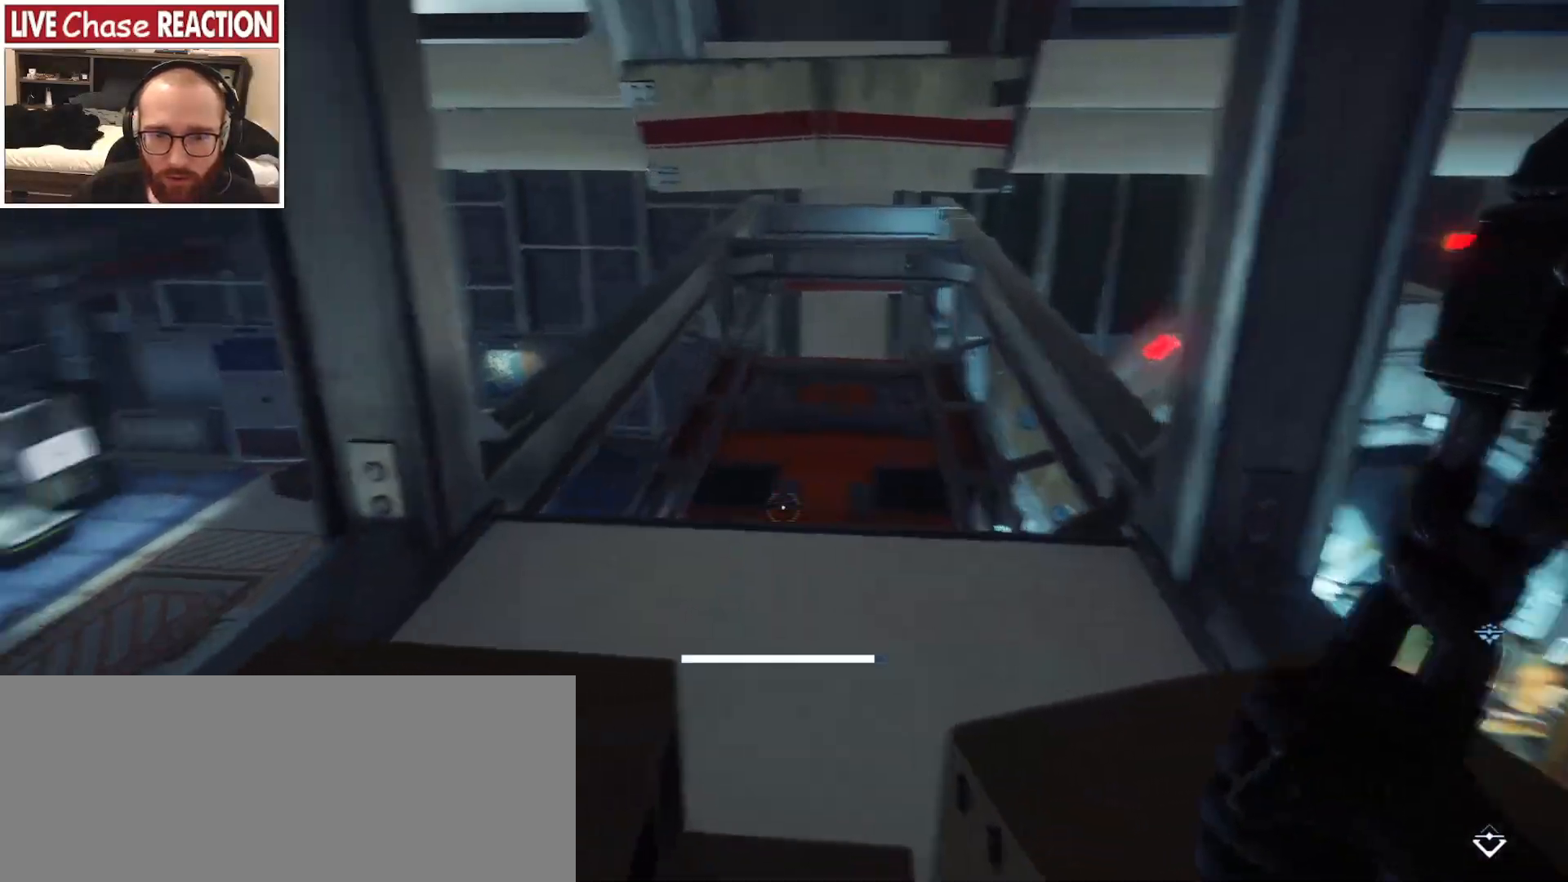
{"keys": ["a", "w"], "mouse": [], "events": [[67, "a", "down"], [283, "w", "down"]]}
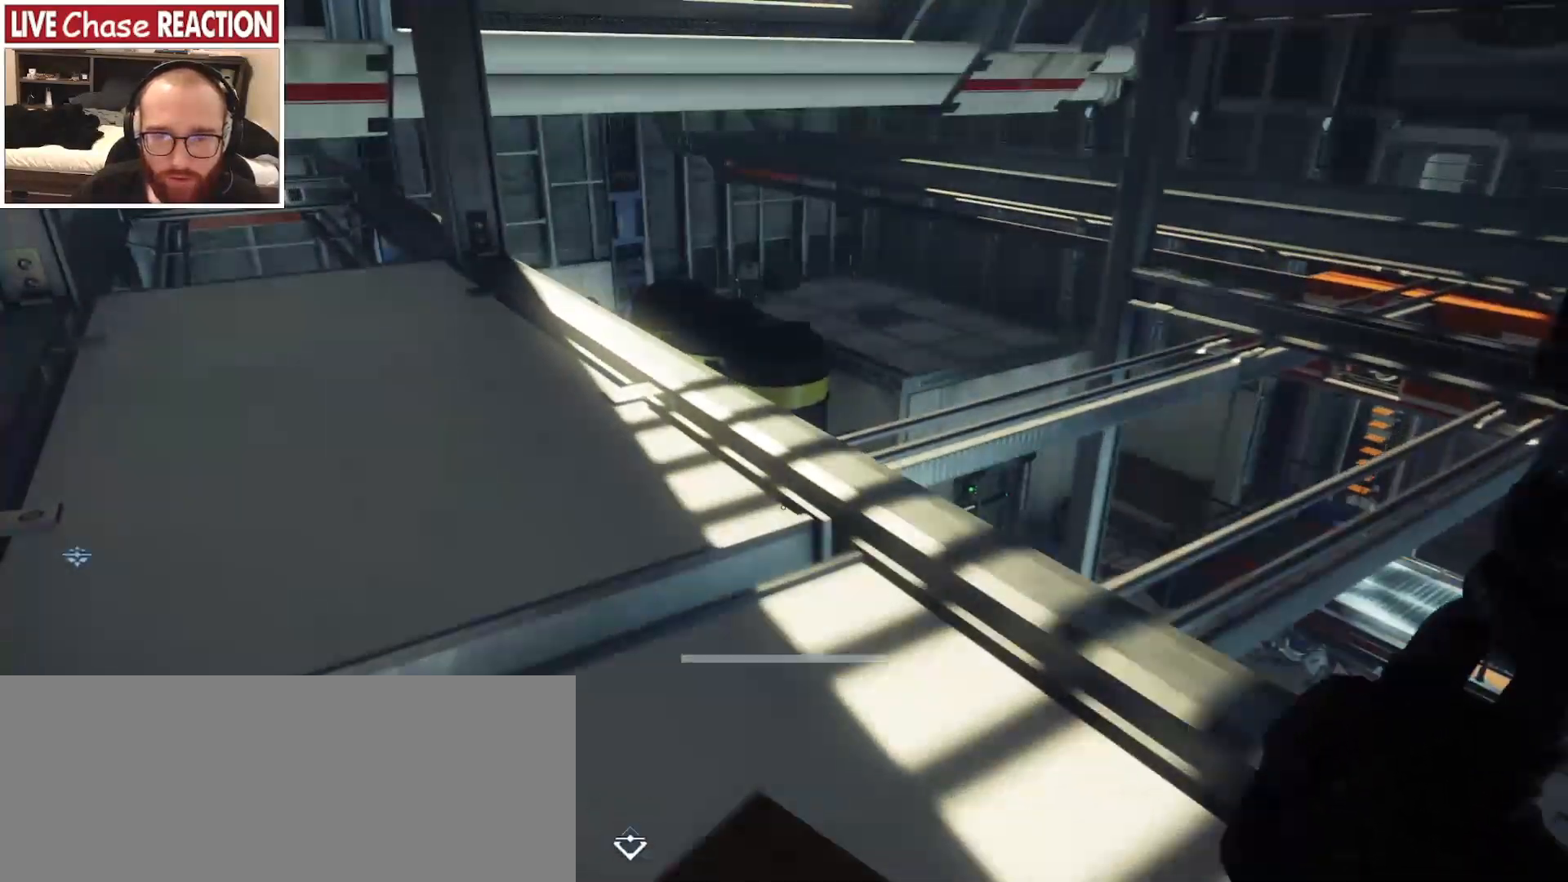
{"keys": ["shift", "w"], "mouse": [], "events": [[183, "a", "up"], [333, "shift", "down"]]}
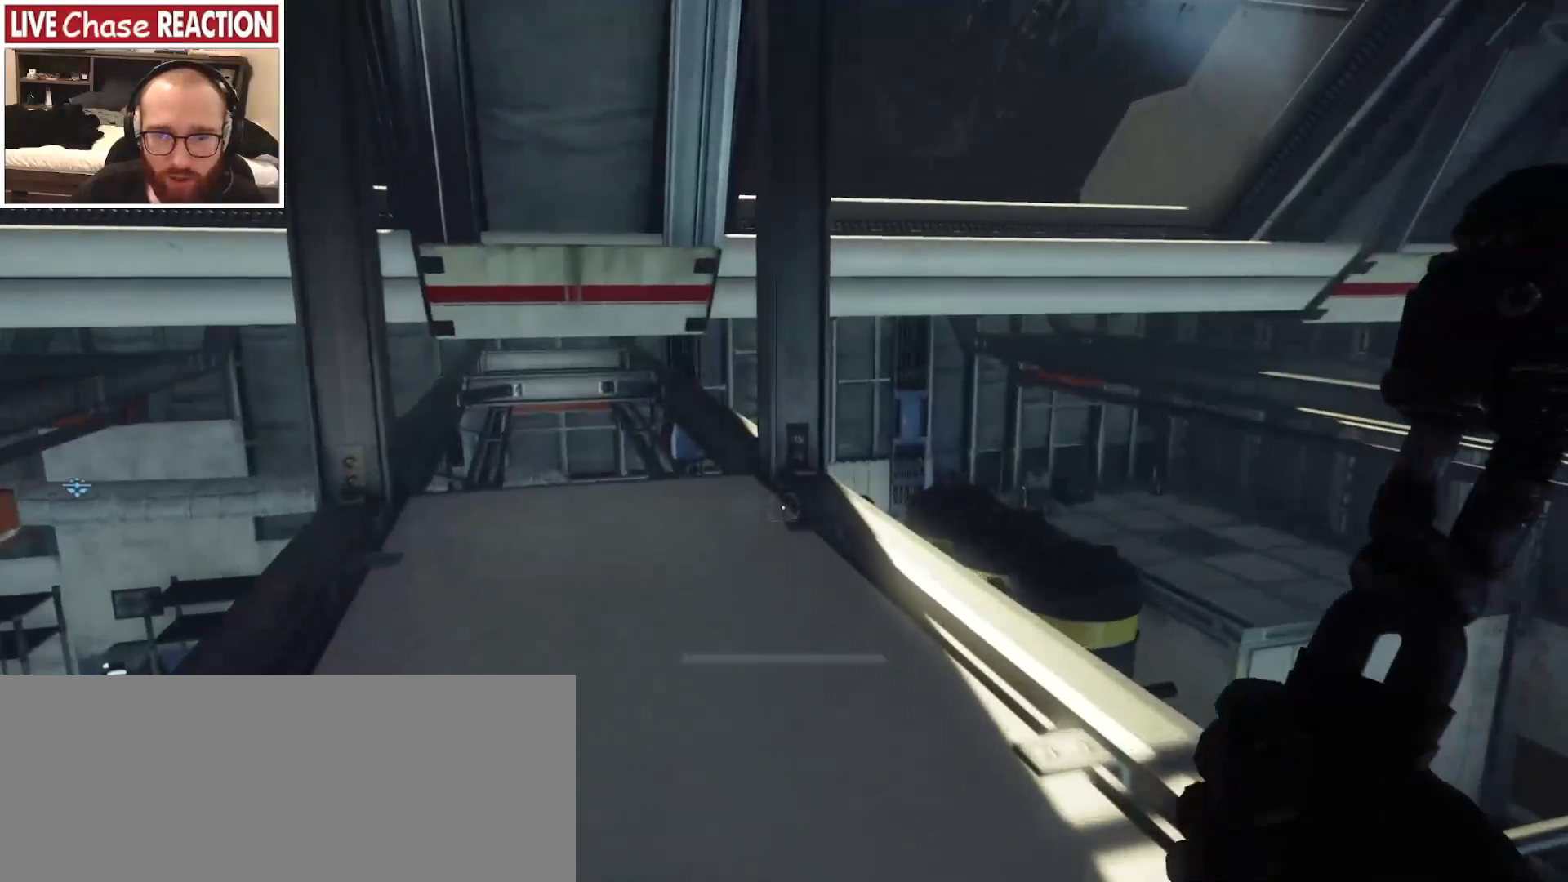
{"keys": ["shift", "w"], "mouse": [], "events": []}
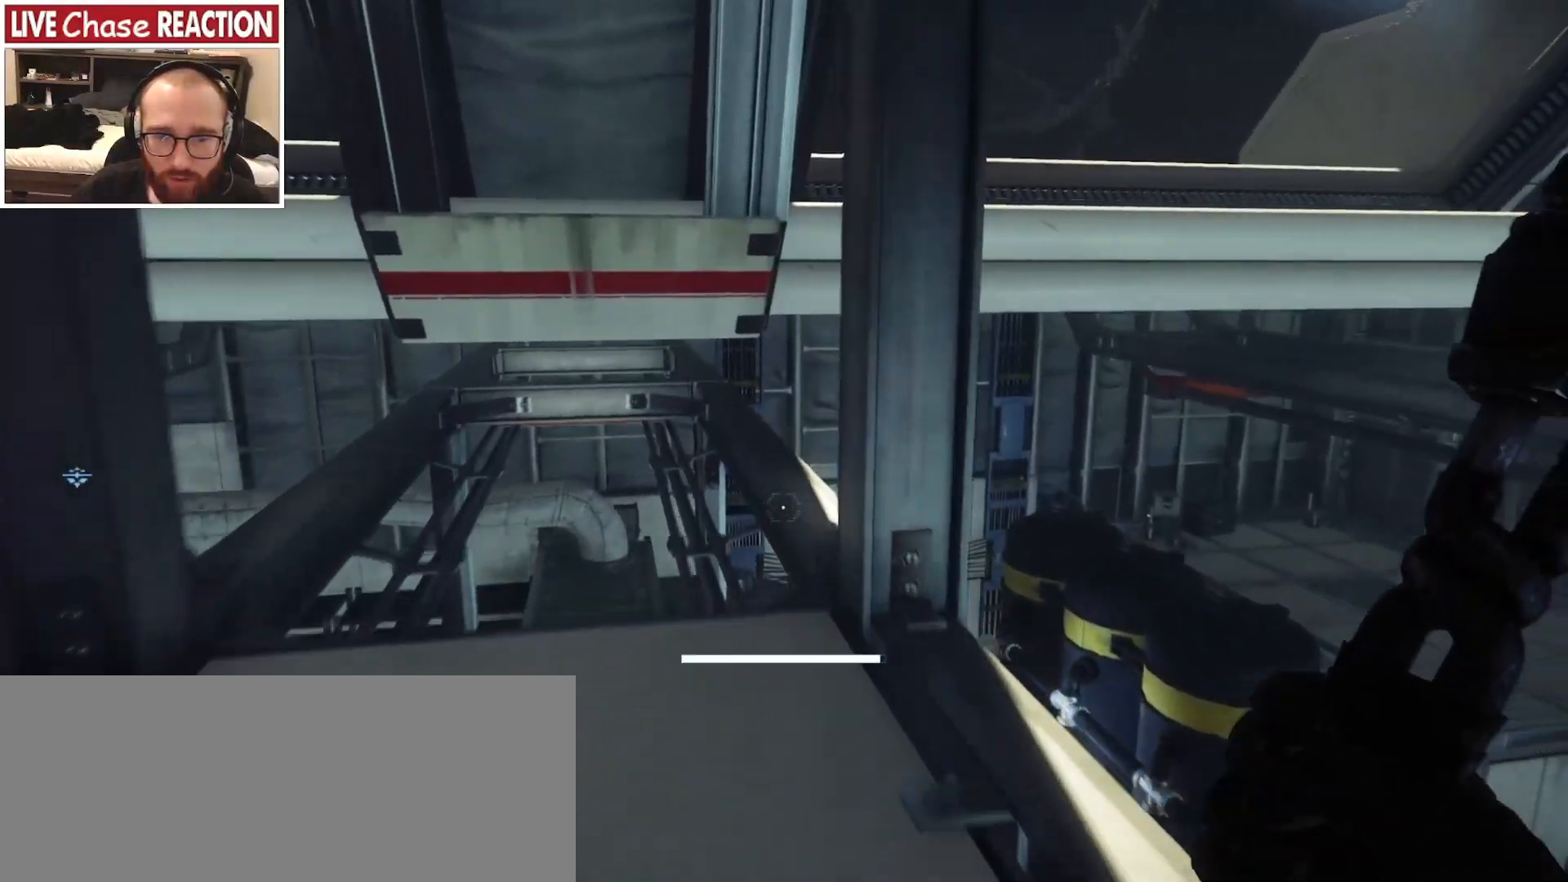
{"keys": ["shift"], "mouse": [], "events": [[33, "a", "down"], [367, "a", "up"], [417, "w", "up"]]}
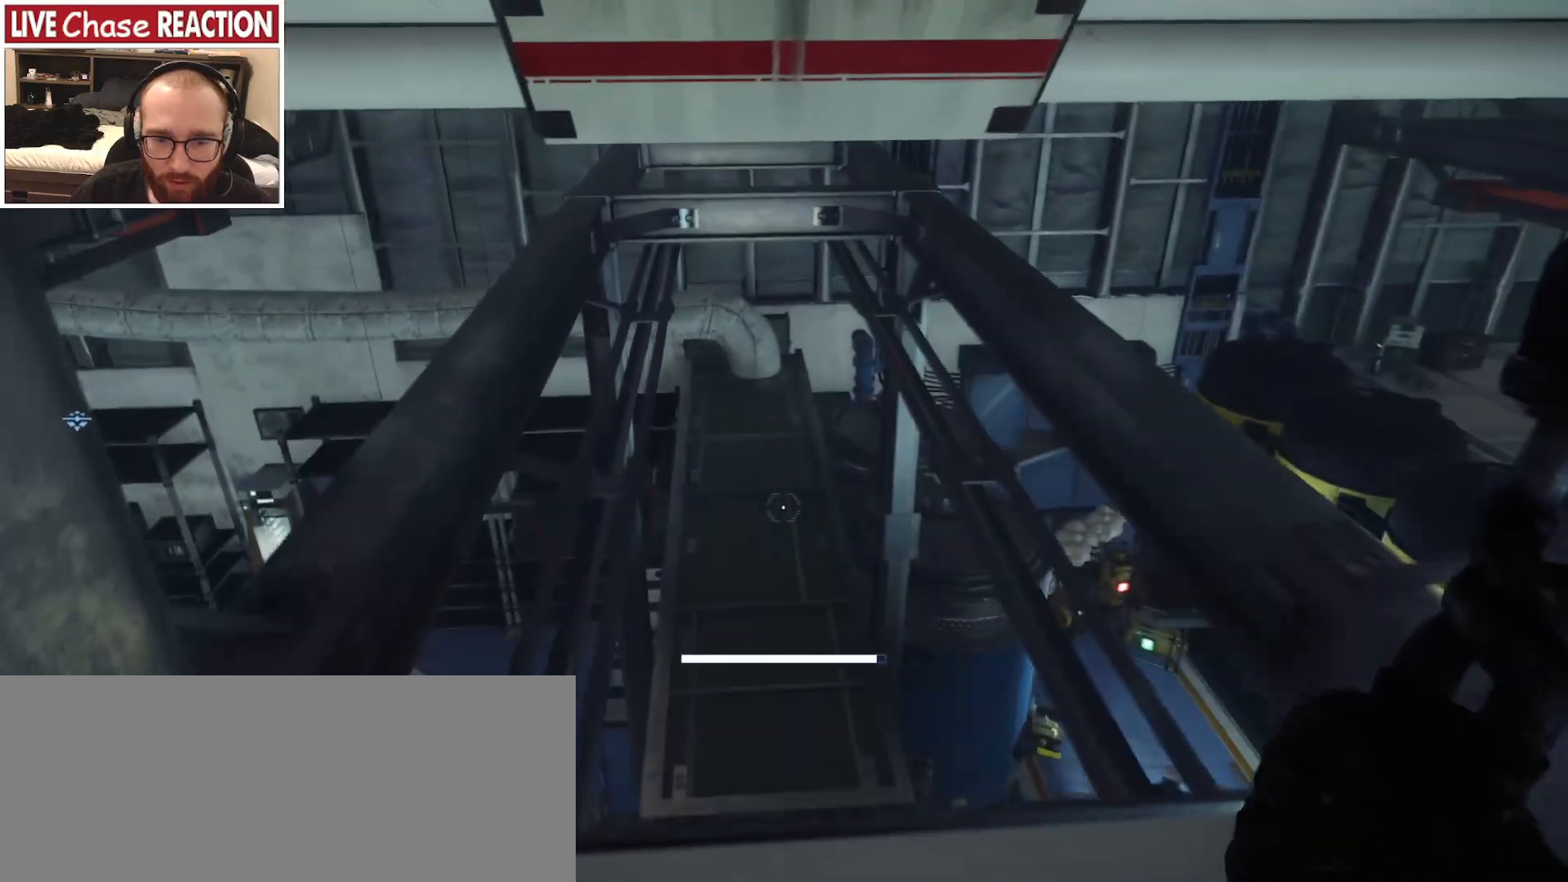
{"keys": ["d"], "mouse": [], "events": [[400, "shift", "up"], [500, "d", "down"]]}
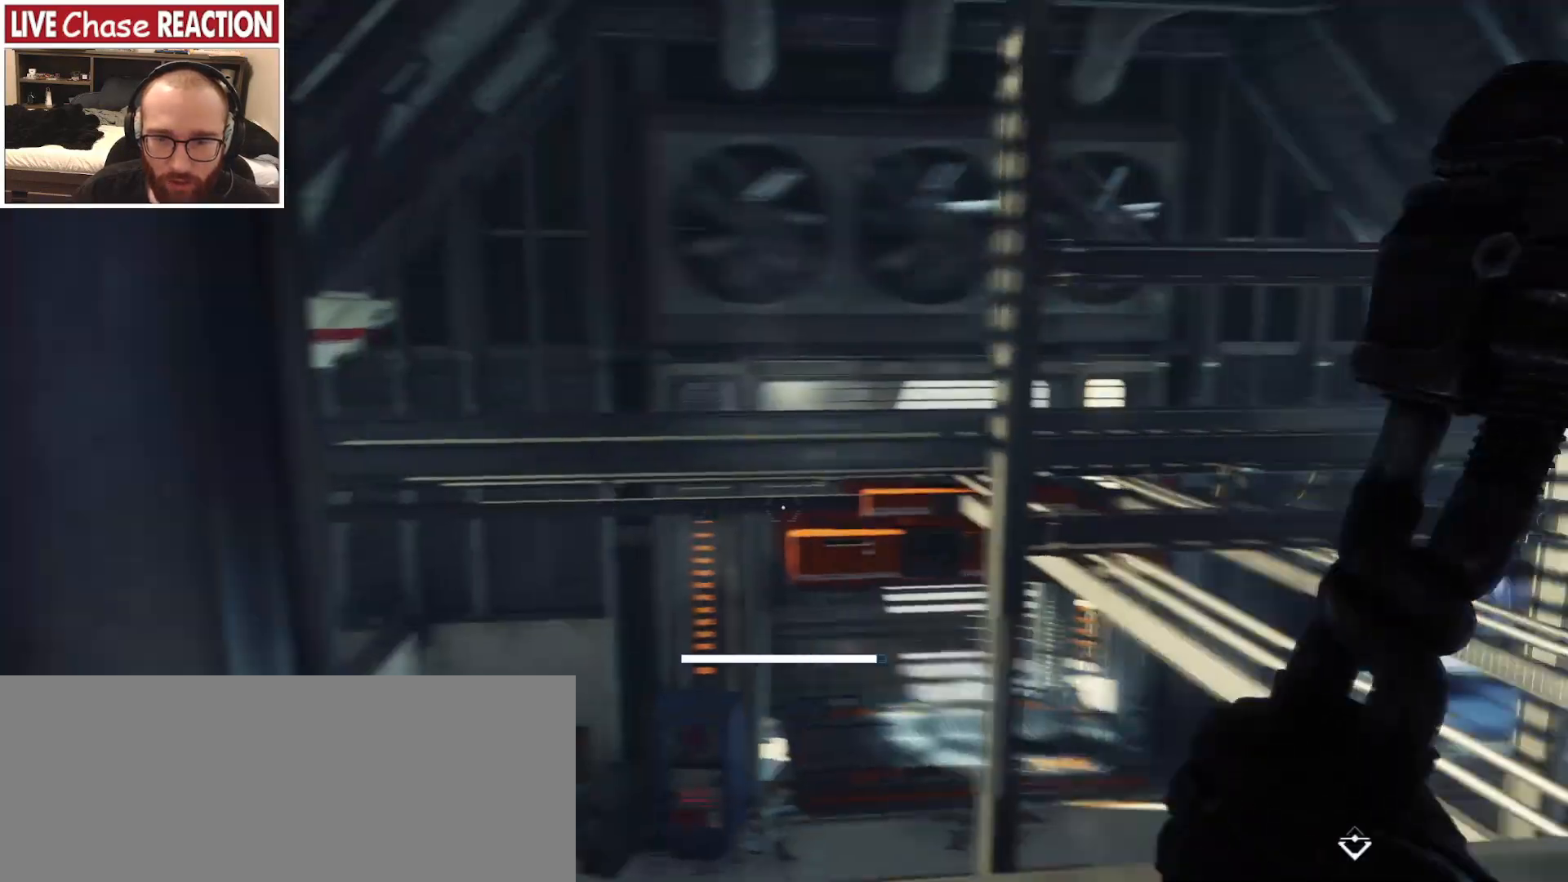
{"keys": ["d", "w"], "mouse": [], "events": [[117, "w", "down"]]}
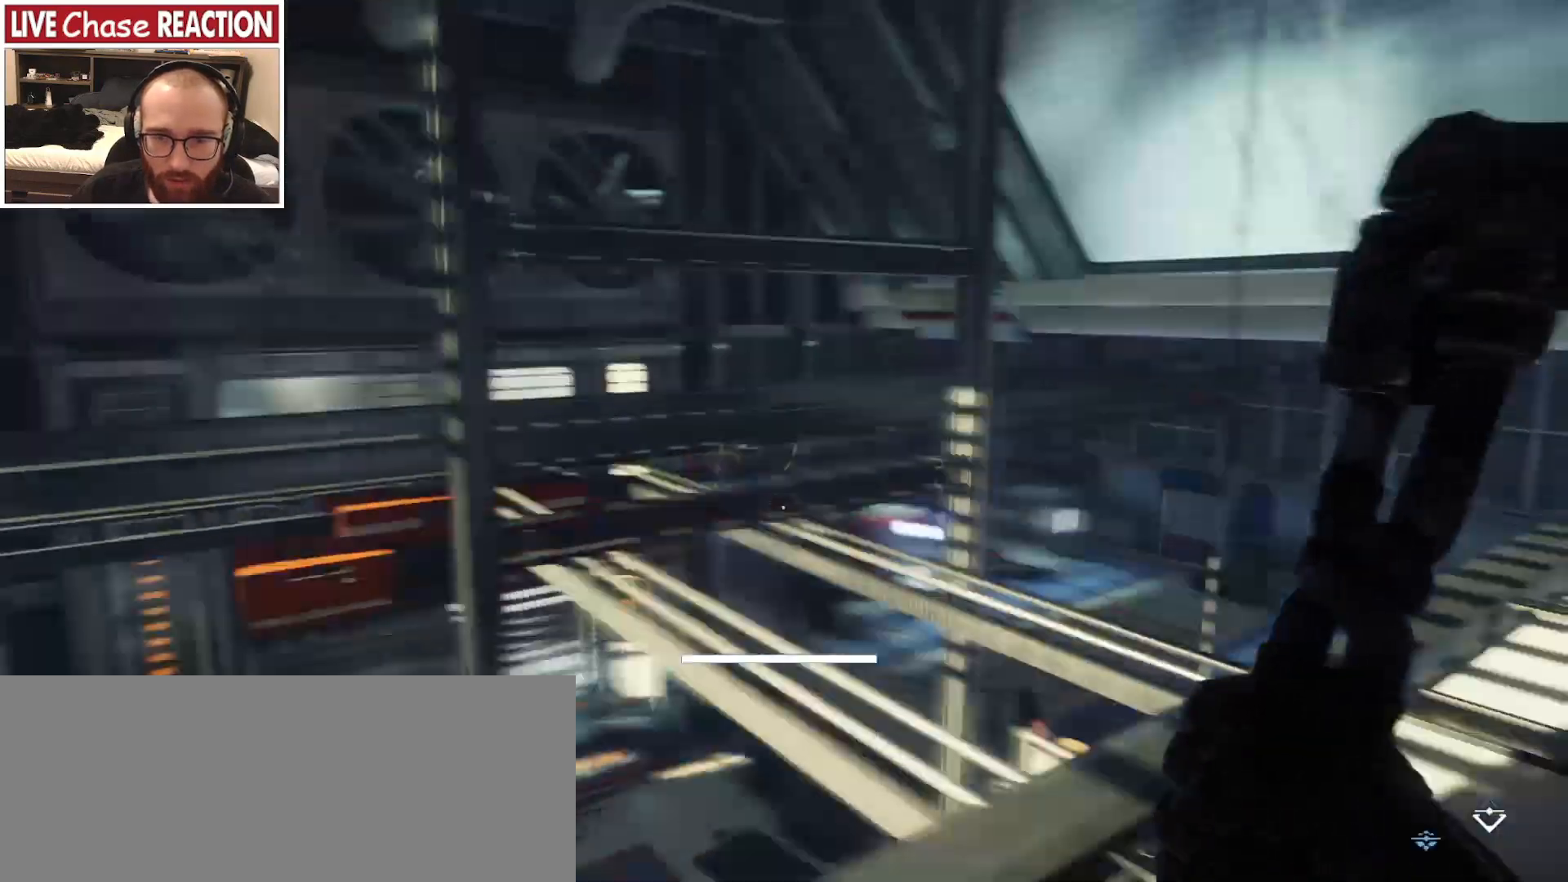
{"keys": ["w"], "mouse": [], "events": [[83, "w", "up"], [183, "w", "down"], [433, "d", "up"]]}
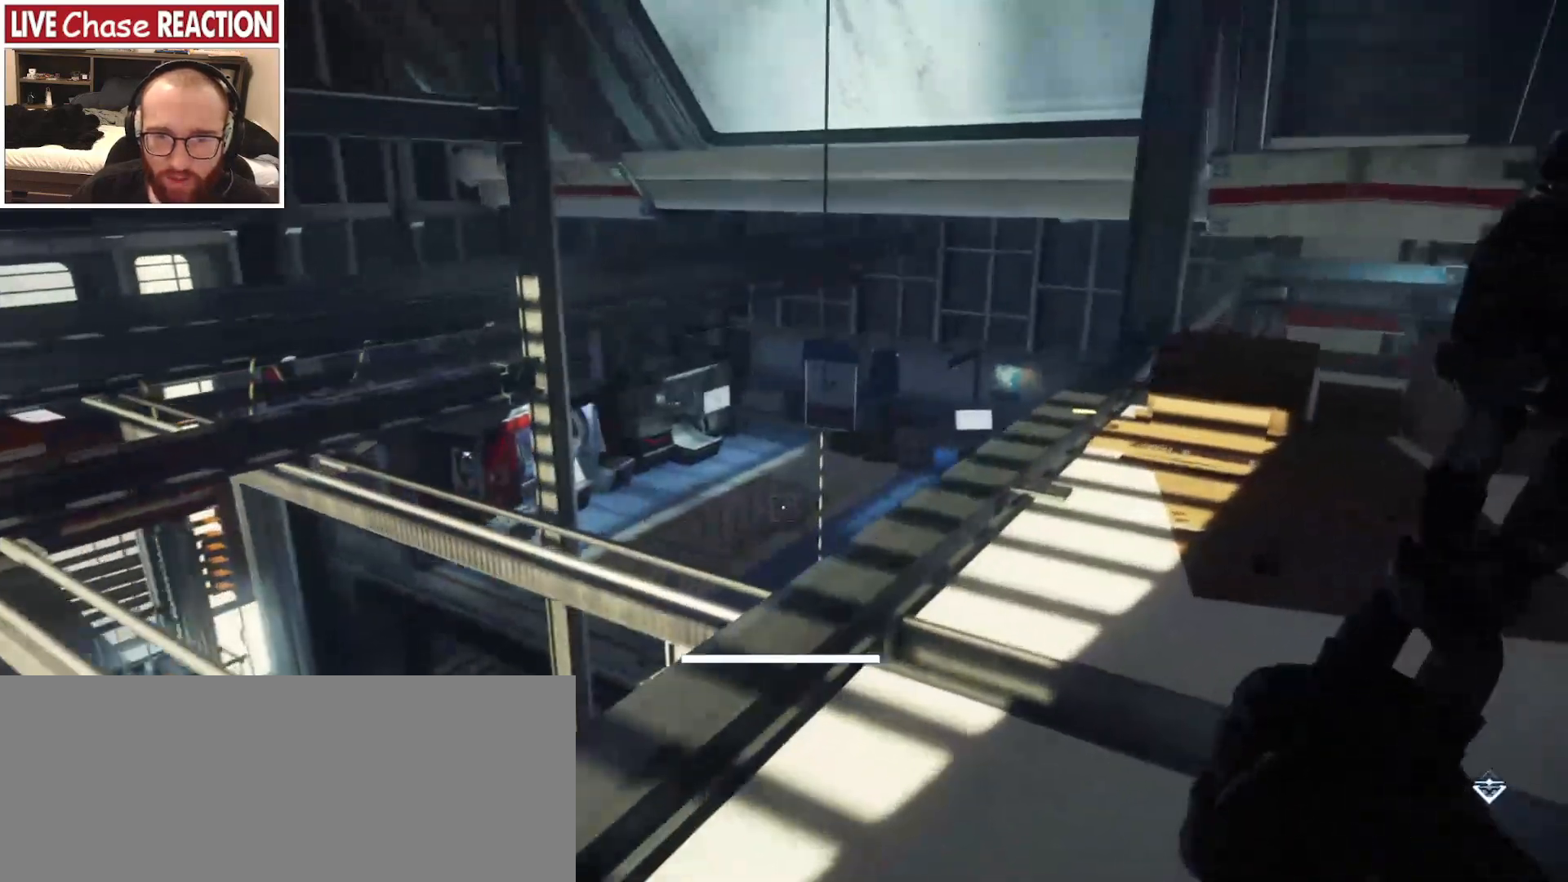
{"keys": ["d", "w"], "mouse": [], "events": [[283, "d", "down"]]}
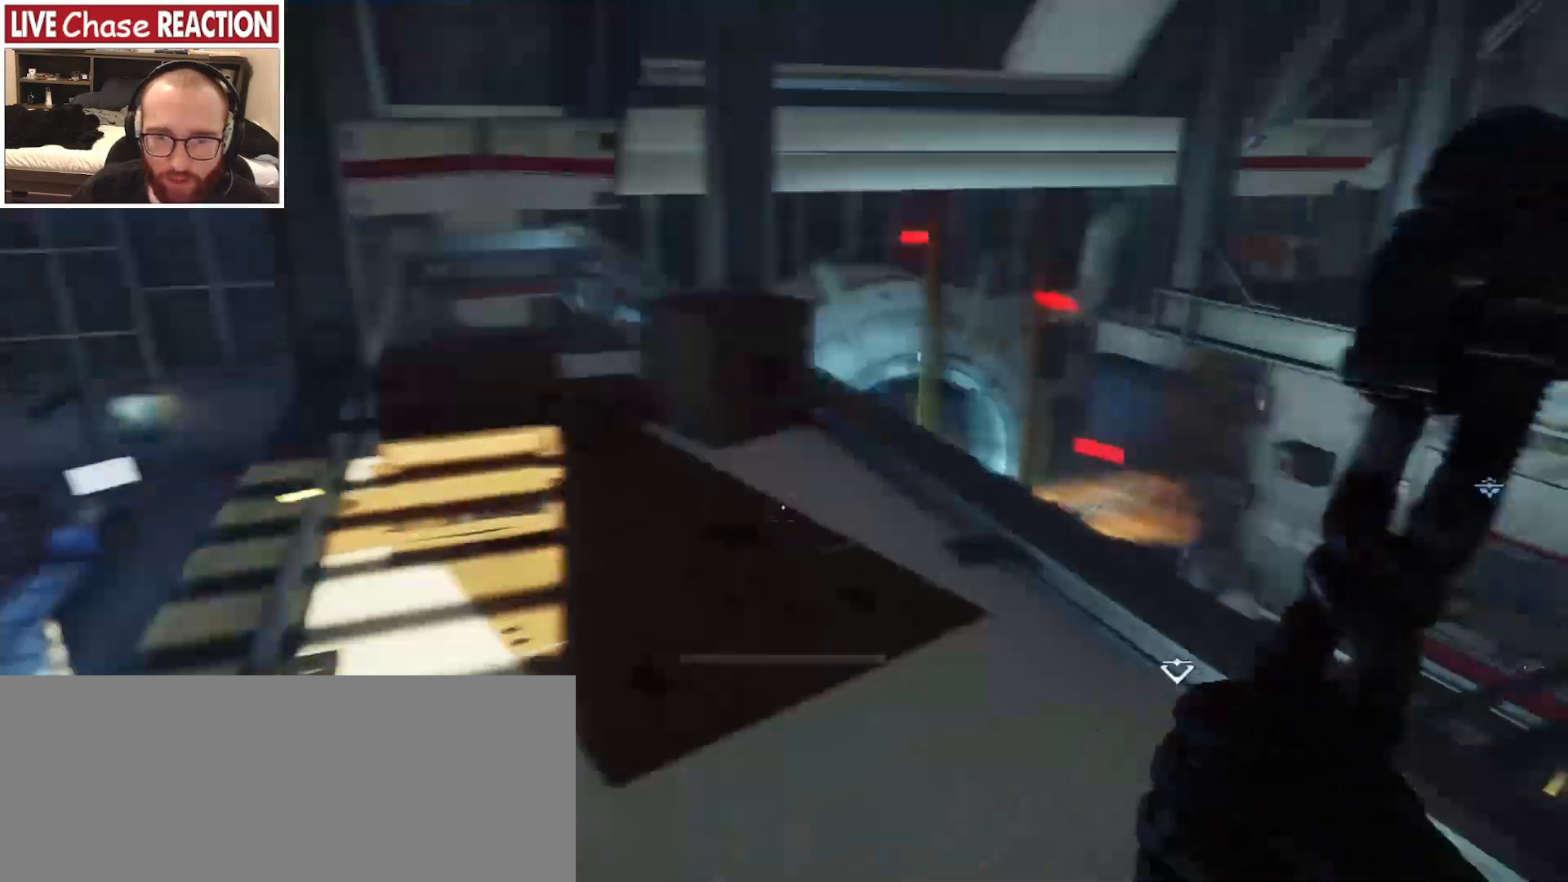
{"keys": [], "mouse": []}
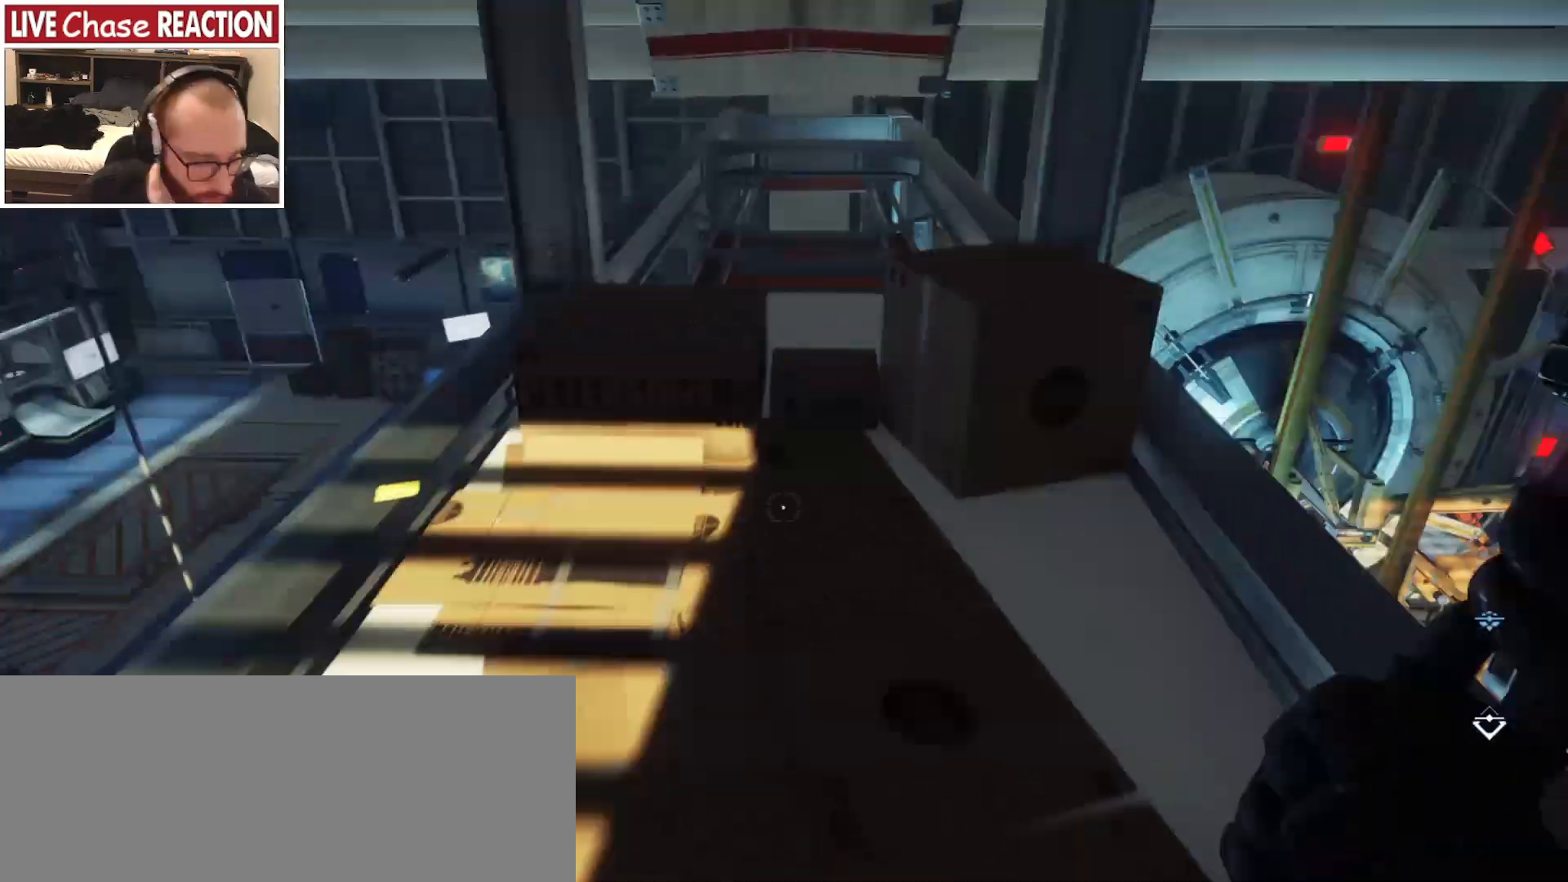
{"keys": [], "mouse": []}
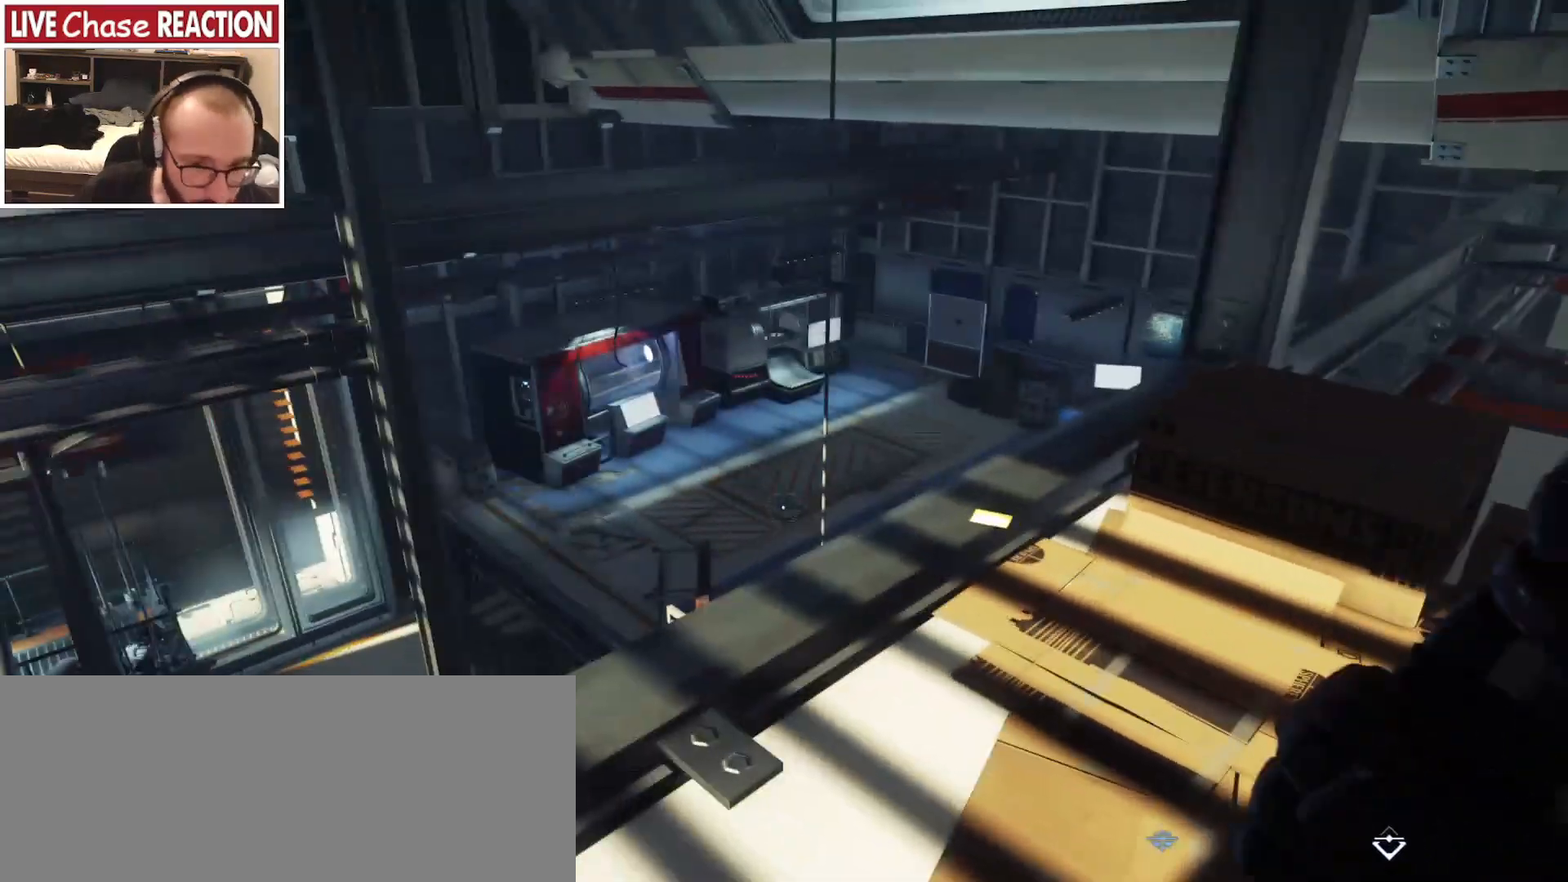
{"keys": ["w"], "mouse": [], "events": [[450, "w", "down"]]}
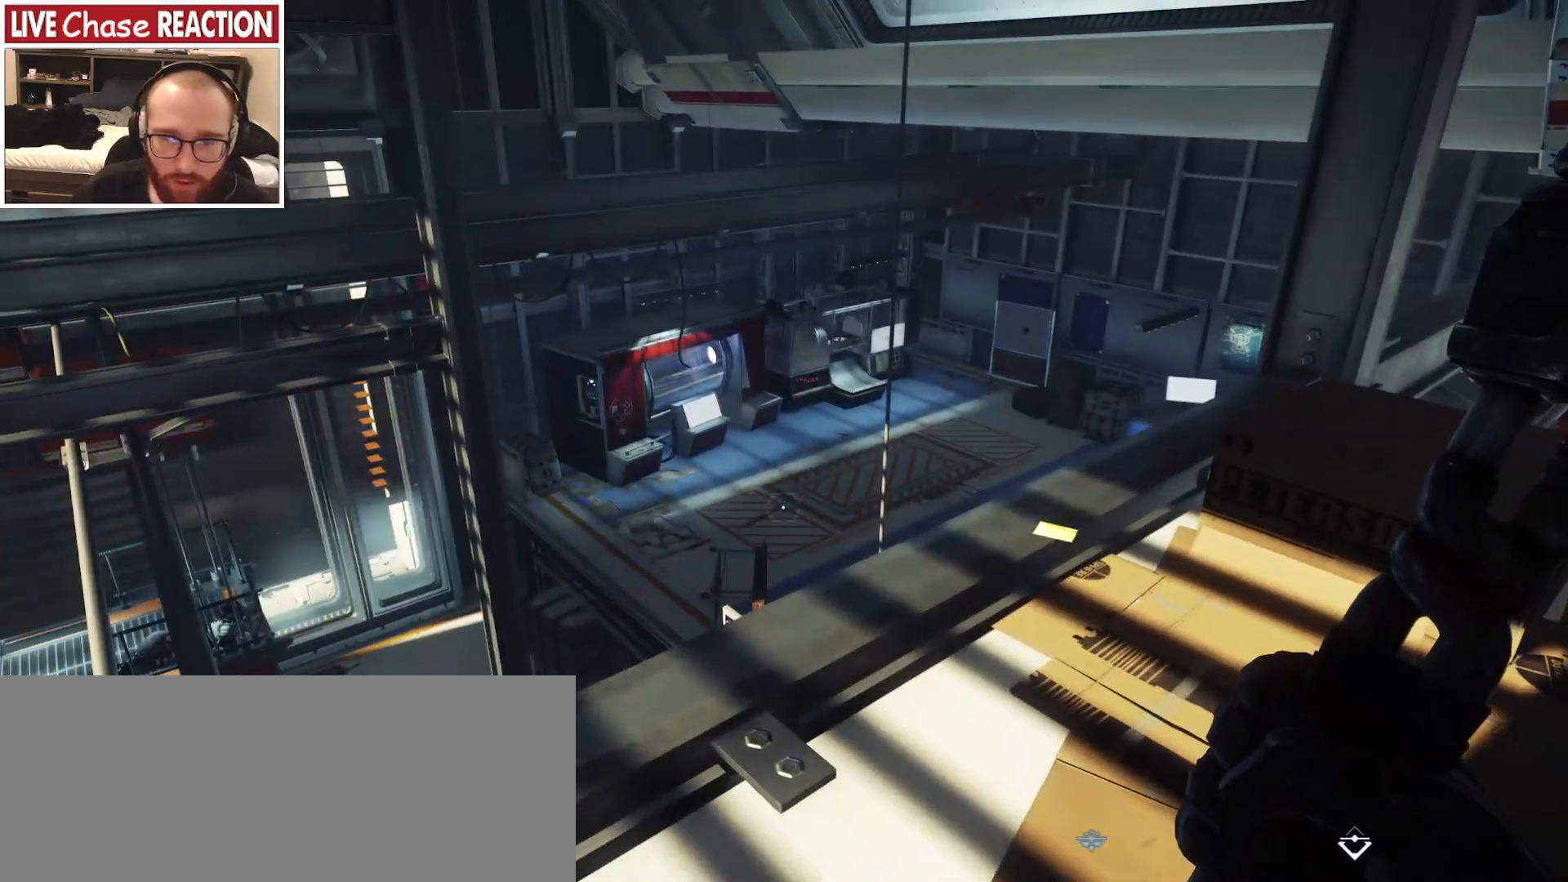
{"keys": ["w"], "mouse": [], "events": []}
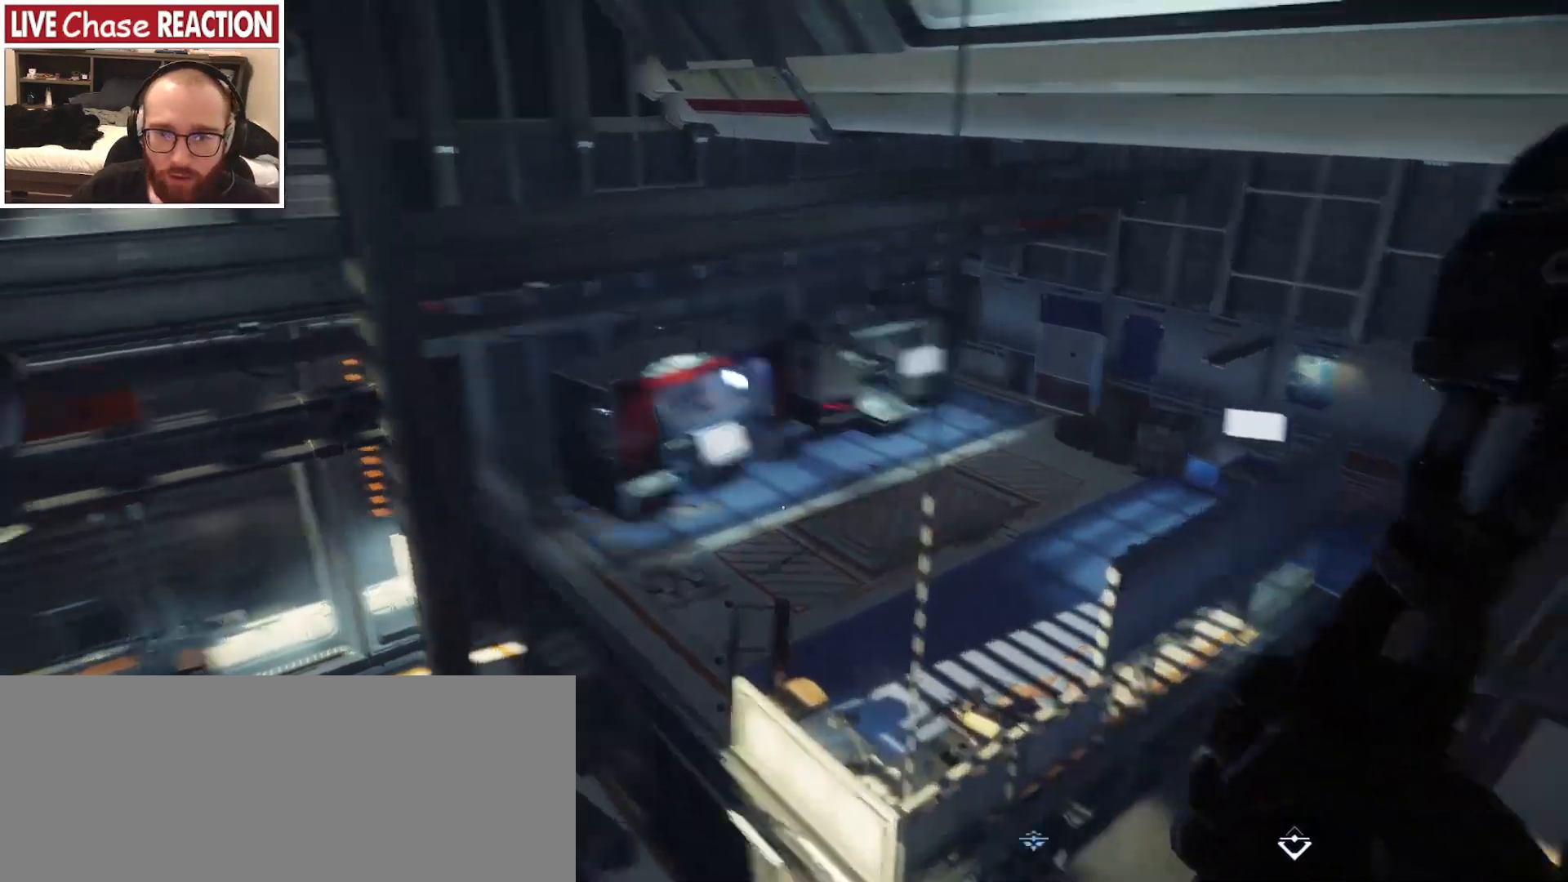
{"keys": ["space", "w"], "mouse": [], "events": [[117, "space", "down"]]}
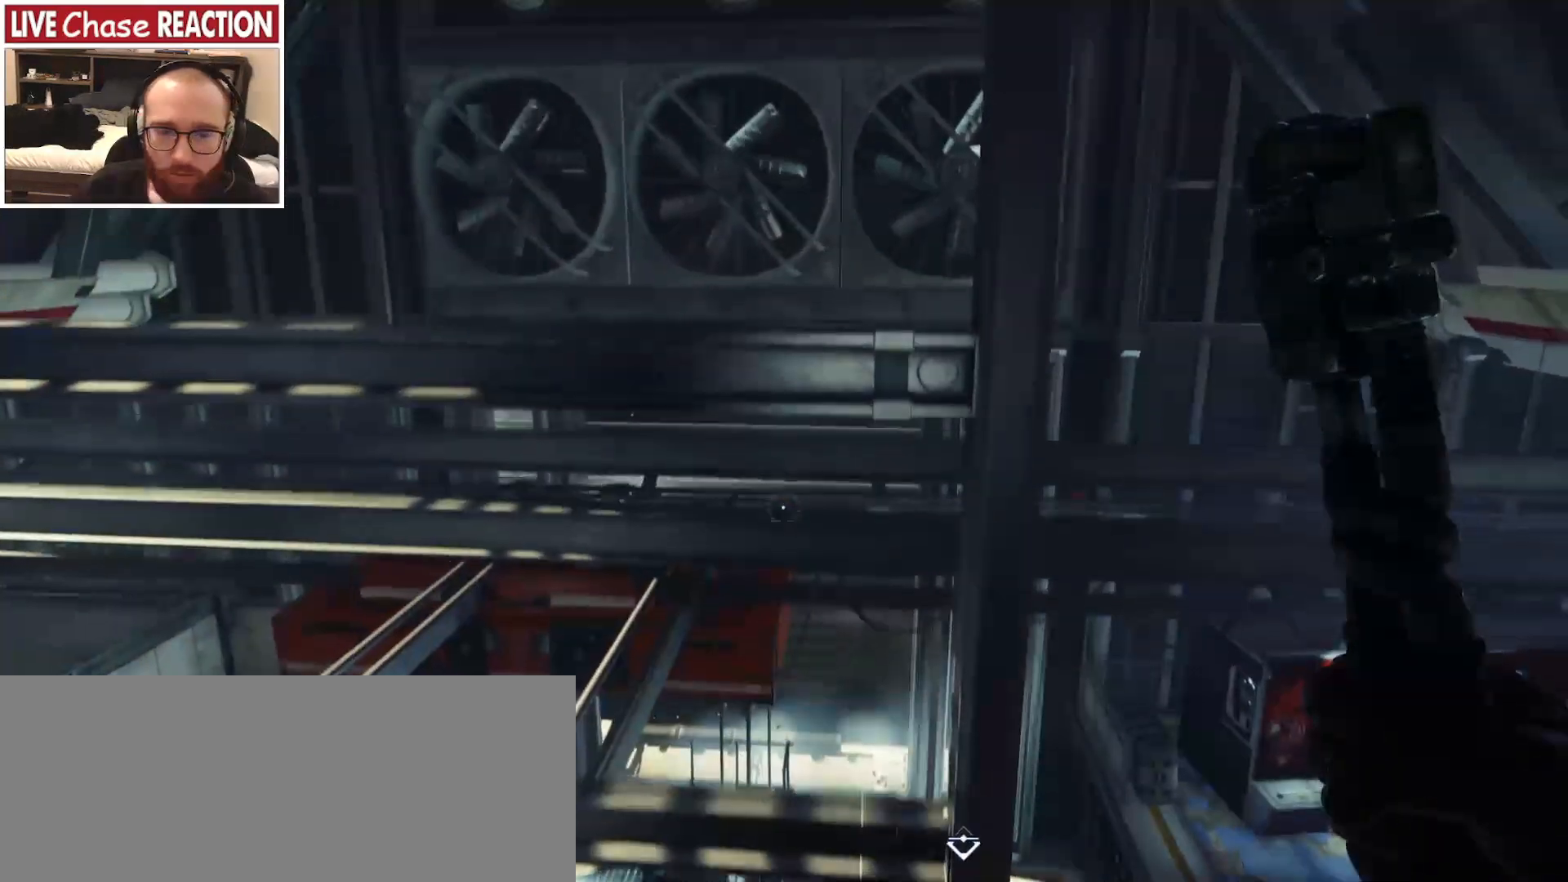
{"keys": ["space", "w"], "mouse": [], "events": [[100, "a", "down"], [233, "a", "up"]]}